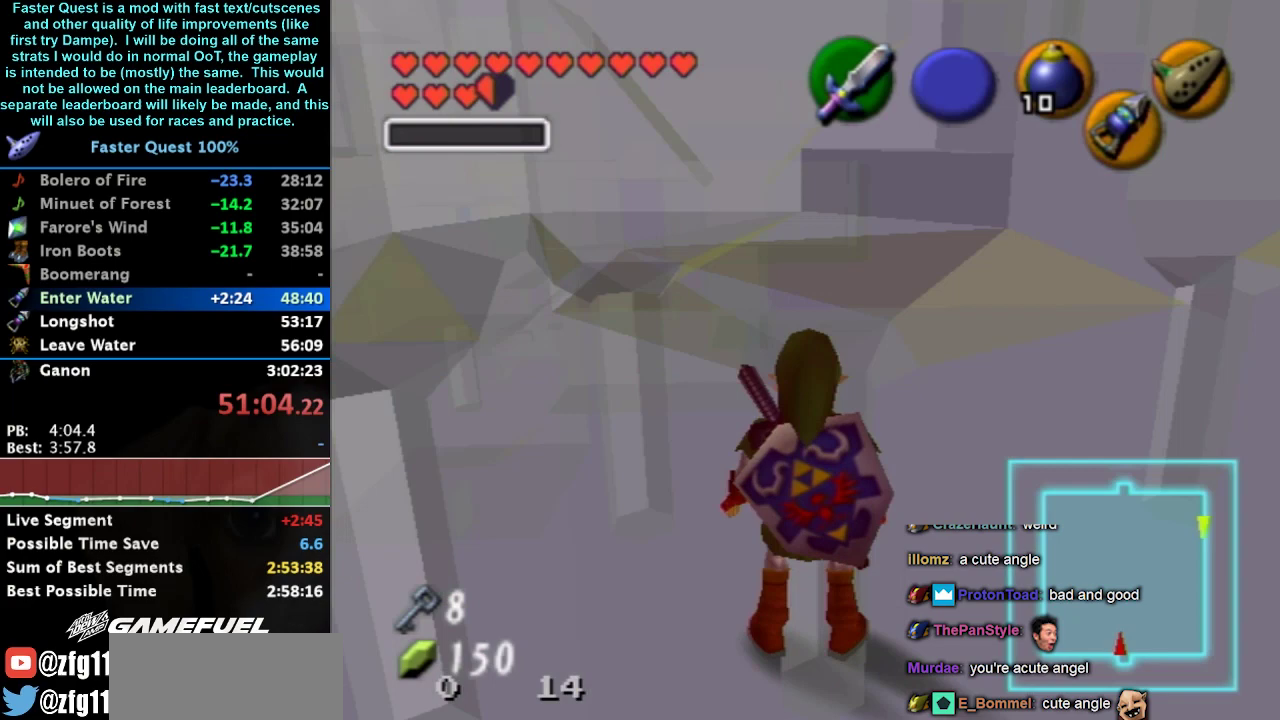
Gameplay with a controller (Nintendo layout); each line is a JSON object with the inputs held at the frame after it. "events" lists button and stick changes between this image and that frame as [ms after this image, input, new state], when the widget could be followed in between. Not read: L3 R3.
{"buttons": [], "left_stick": "up", "right_stick": "center", "events": [[33, "left_stick", "up"]]}
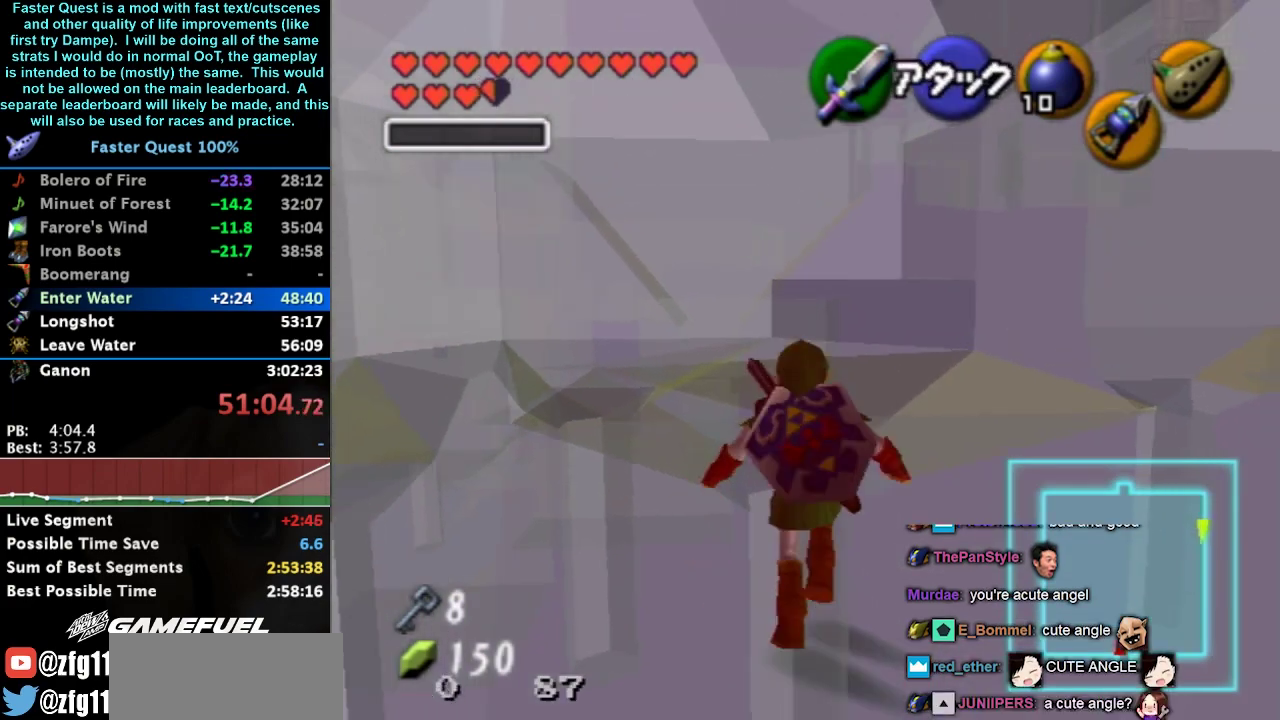
{"buttons": [], "left_stick": "up-left", "right_stick": "center", "events": [[300, "left_stick", "up-left"]]}
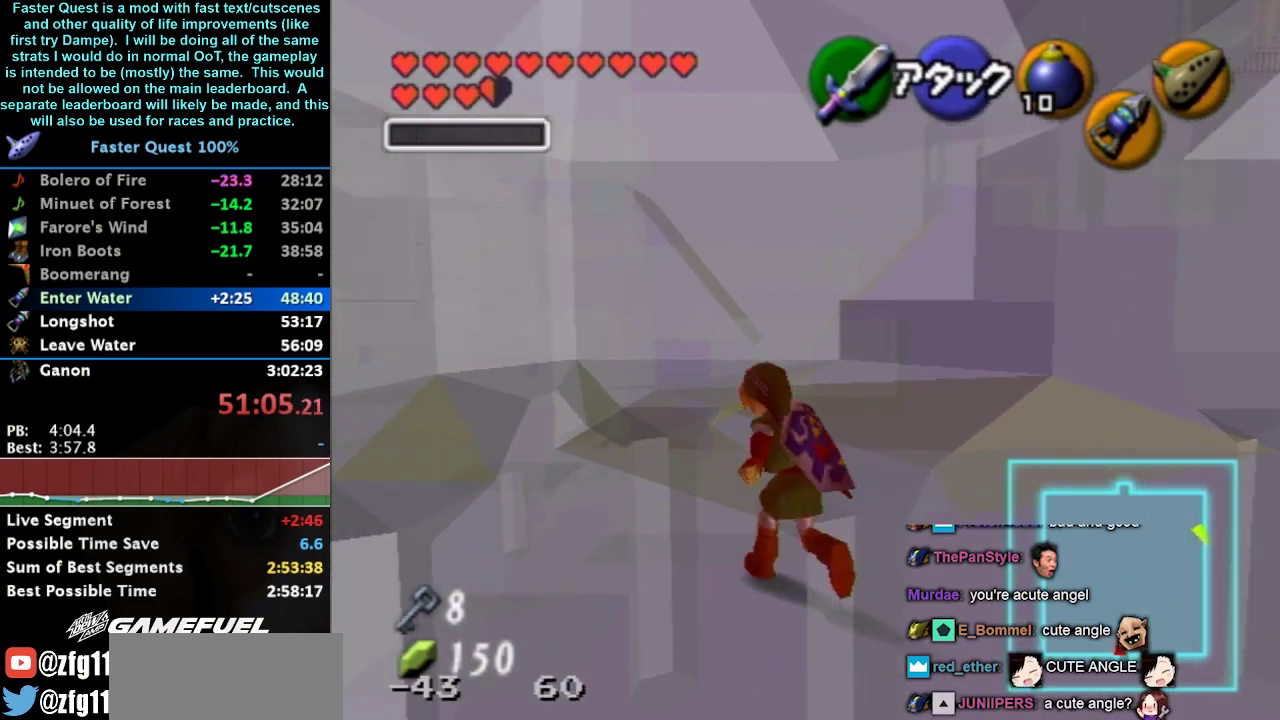
{"buttons": [], "left_stick": "center", "right_stick": "center", "events": [[267, "left_stick", "up"], [467, "left_stick", "center"]]}
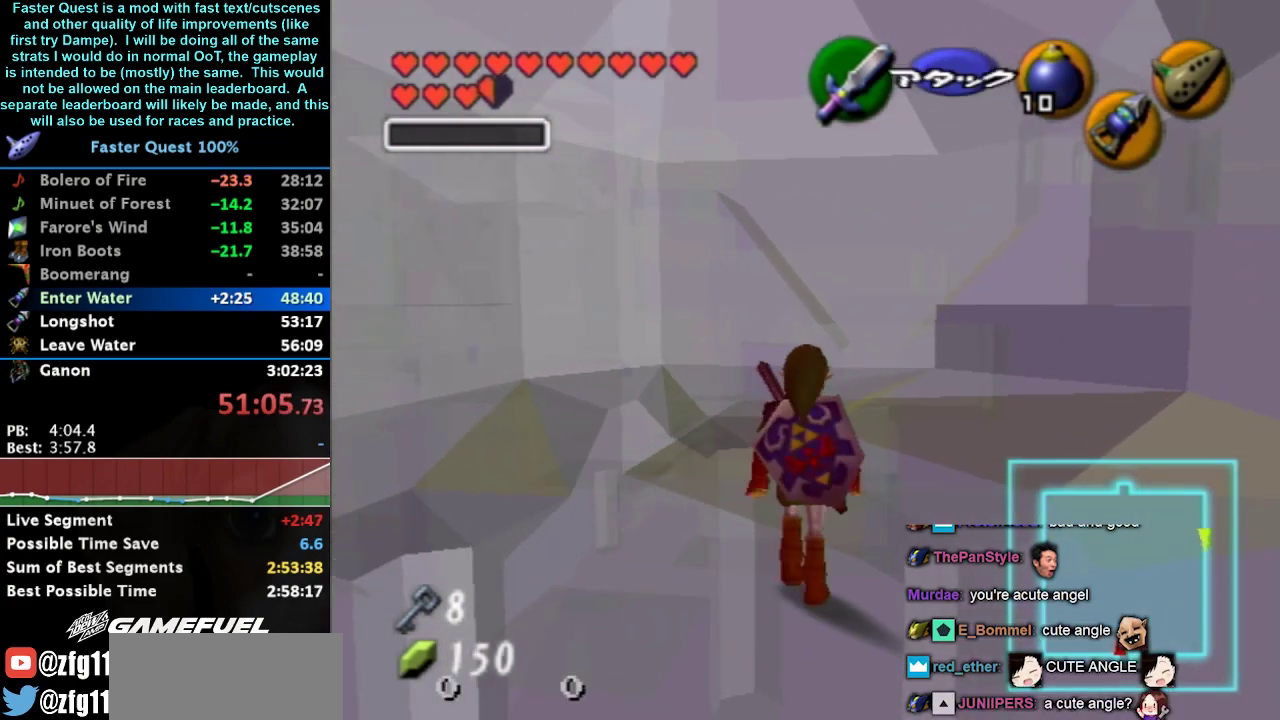
{"buttons": [], "left_stick": "up-right", "right_stick": "center", "events": [[267, "left_stick", "up-right"]]}
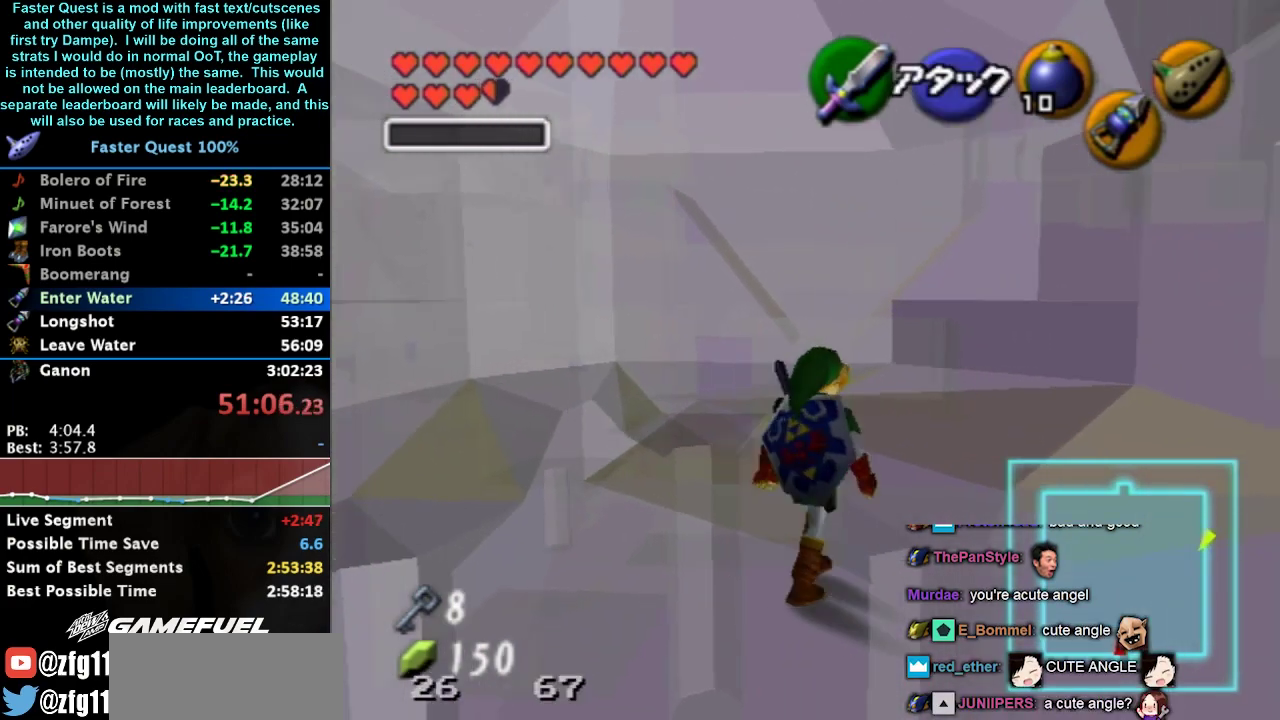
{"buttons": [], "left_stick": "up-left", "right_stick": "down", "events": [[67, "left_stick", "up"], [233, "left_stick", "up-left"], [367, "right_stick", "down"]]}
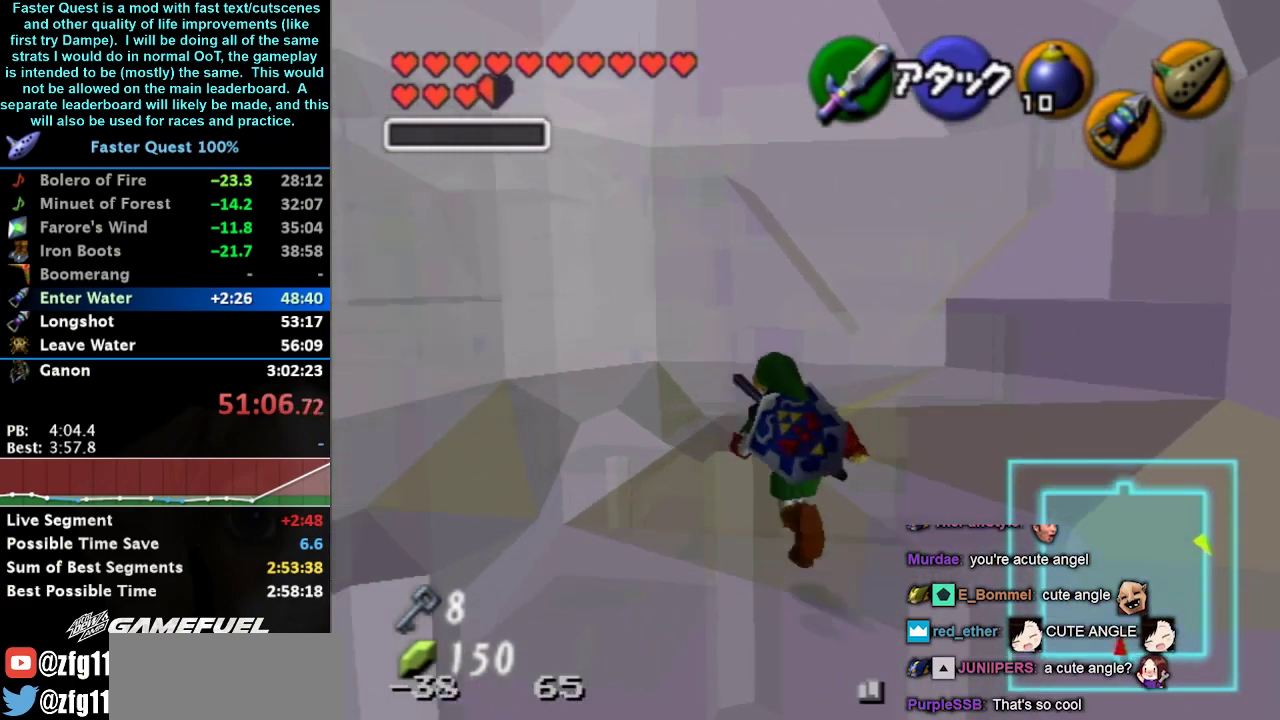
{"buttons": [], "left_stick": "up", "right_stick": "center", "events": [[400, "left_stick", "up"], [500, "right_stick", "center"]]}
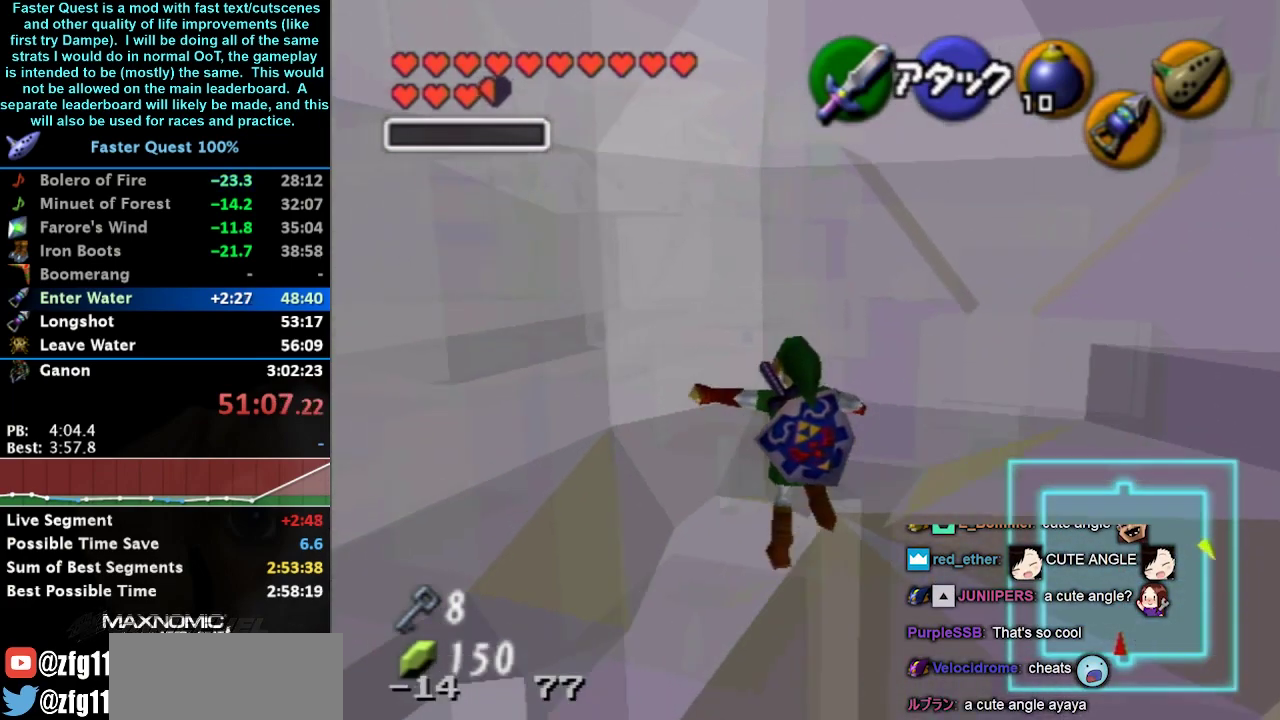
{"buttons": [], "left_stick": "up", "right_stick": "down", "events": [[367, "right_stick", "down"]]}
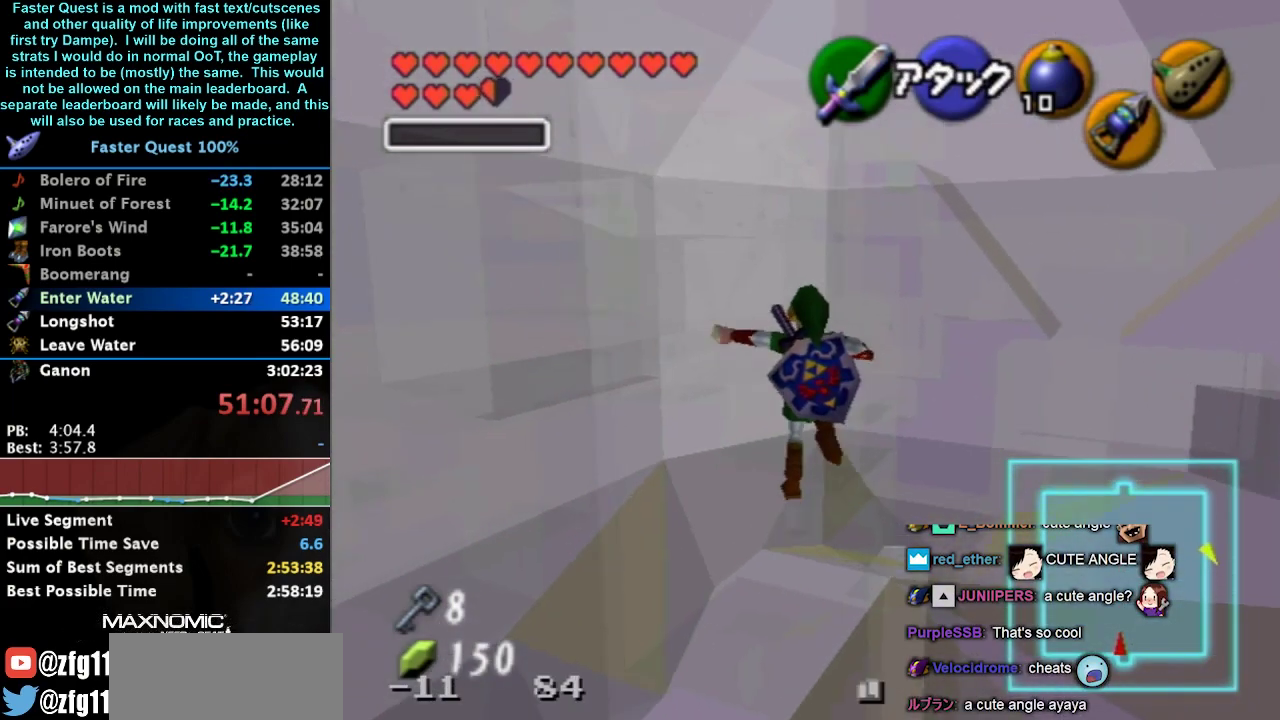
{"buttons": [], "left_stick": "up", "right_stick": "center", "events": [[33, "right_stick", "center"]]}
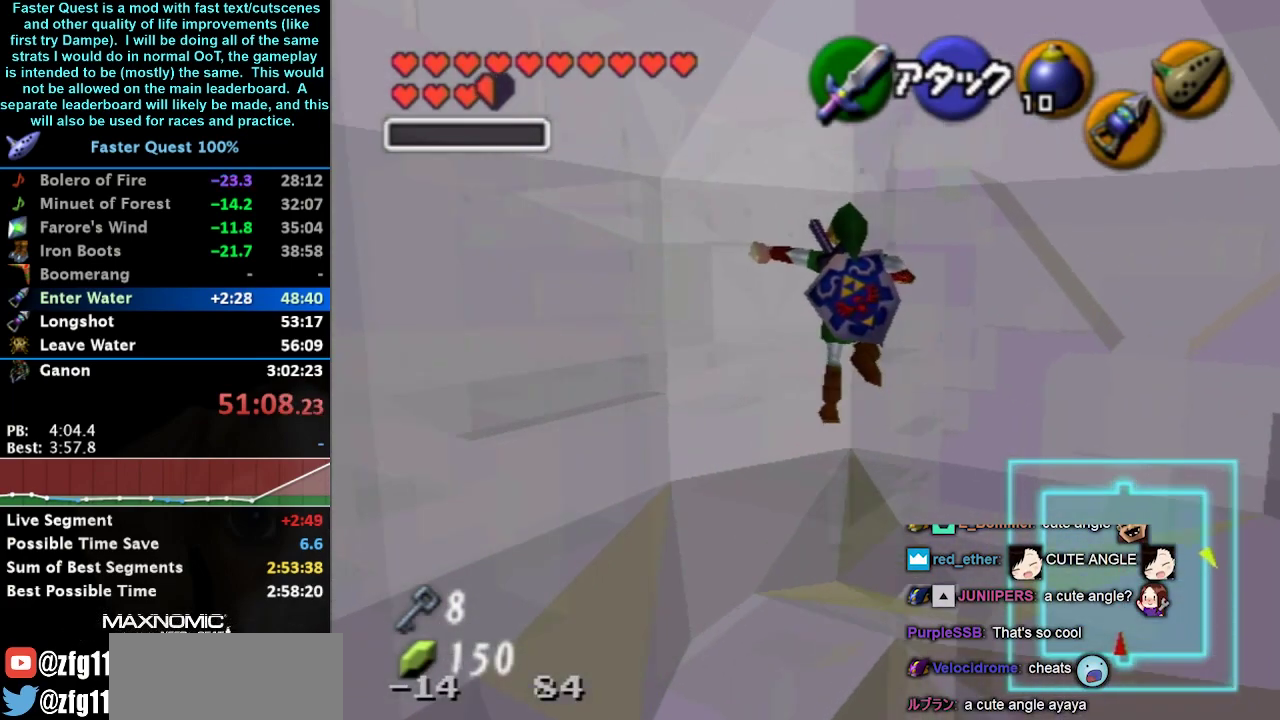
{"buttons": [], "left_stick": "up-left", "right_stick": "center", "events": [[367, "left_stick", "up-left"]]}
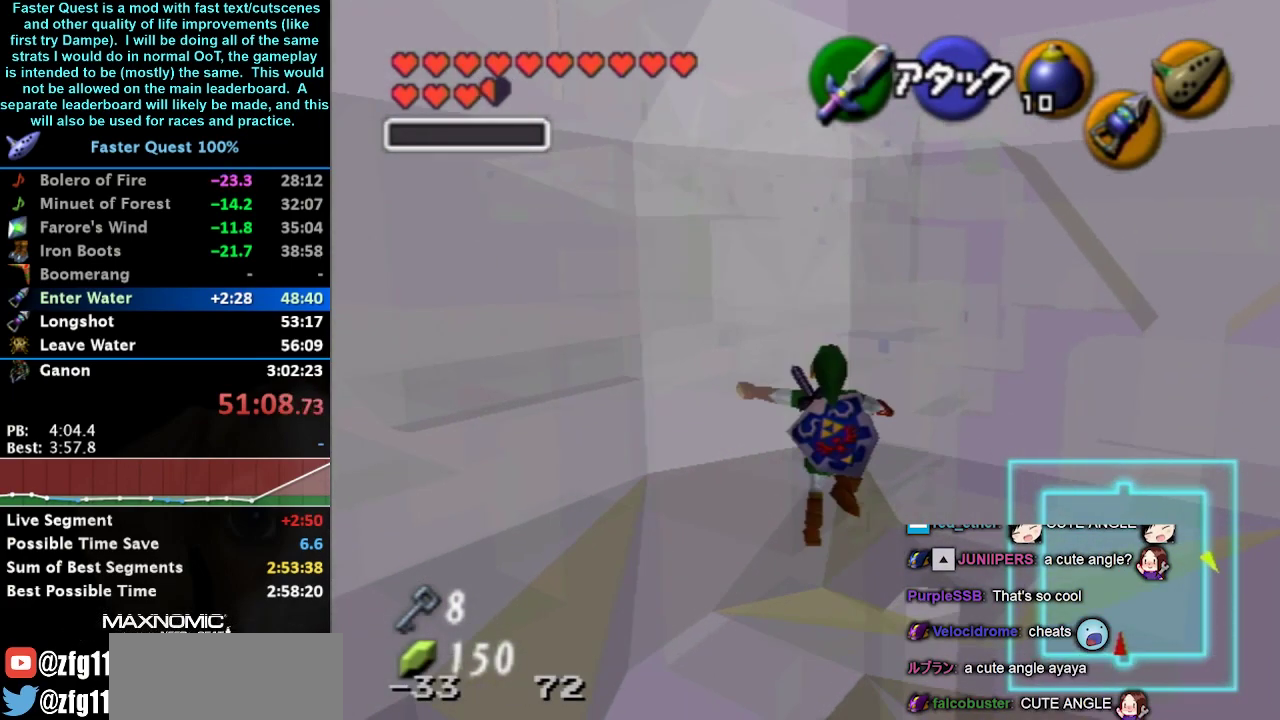
{"buttons": [], "left_stick": "down", "right_stick": "center", "events": [[100, "right_stick", "down"], [233, "right_stick", "center"], [267, "left_stick", "center"], [400, "left_stick", "down"]]}
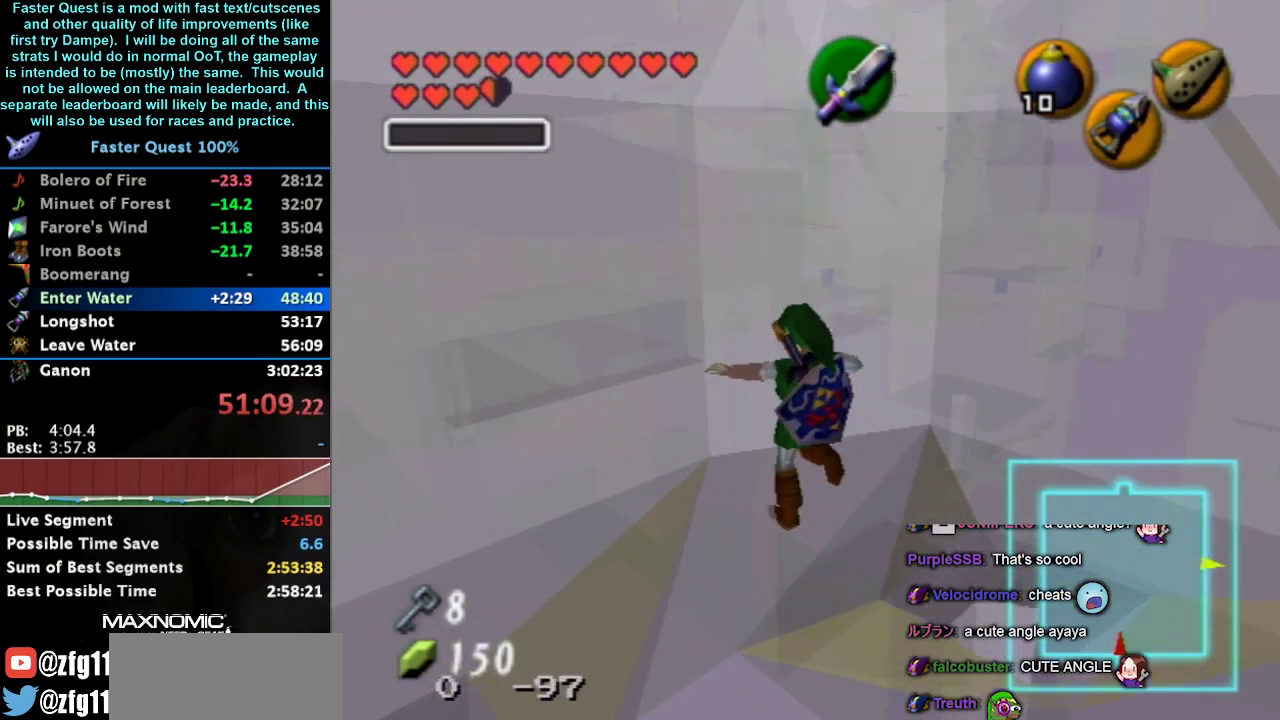
{"buttons": [], "left_stick": "center", "right_stick": "center", "events": [[100, "left_stick", "center"]]}
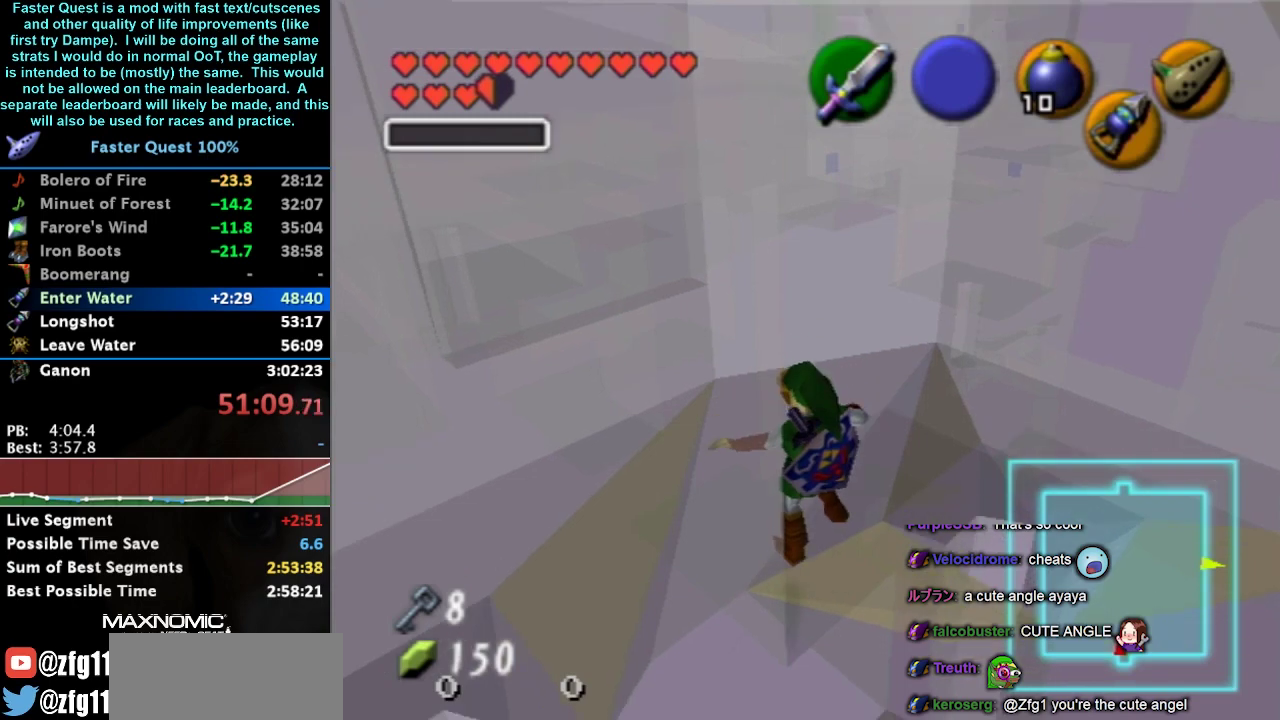
{"buttons": ["L1"], "left_stick": "center", "right_stick": "center", "events": [[333, "left_stick", "down-right"], [467, "L1", "down"], [500, "left_stick", "center"]]}
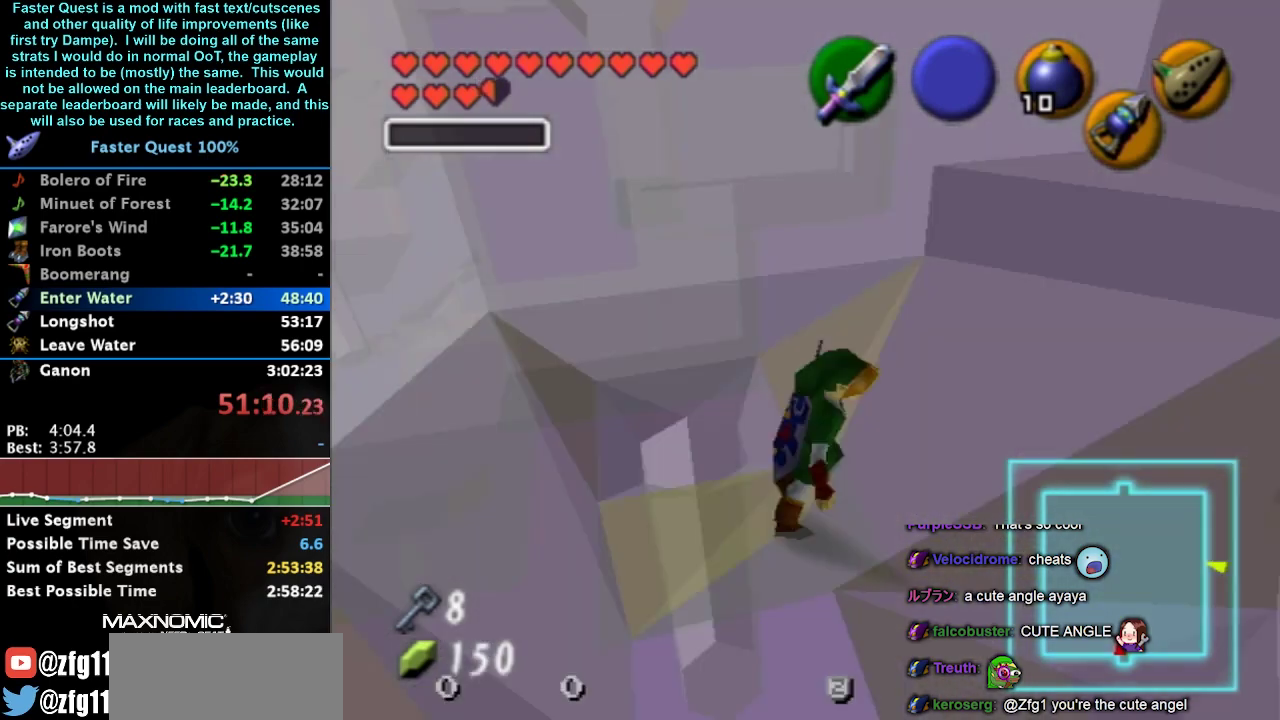
{"buttons": ["L1"], "left_stick": "center", "right_stick": "center", "events": [[400, "Z", "down"], [500, "Z", "up"]]}
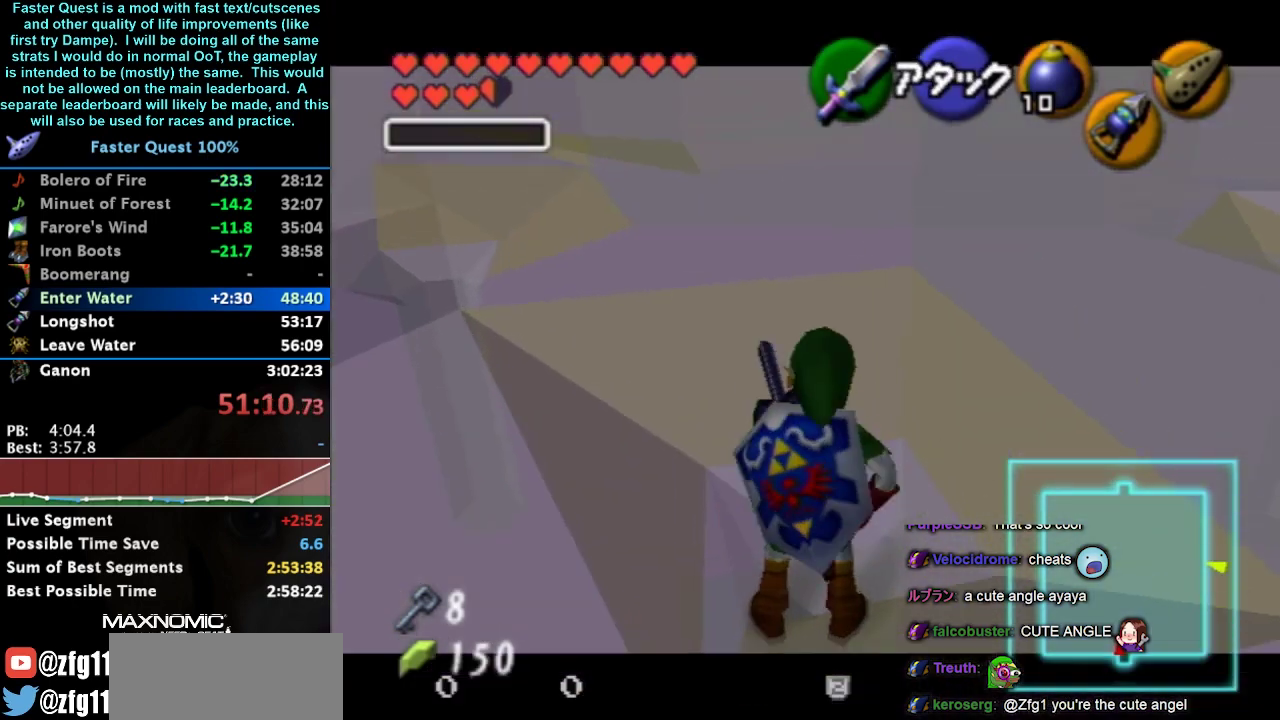
{"buttons": ["L1"], "left_stick": "down", "right_stick": "center", "events": [[67, "Z", "down"], [167, "Z", "up"], [267, "left_stick", "down"]]}
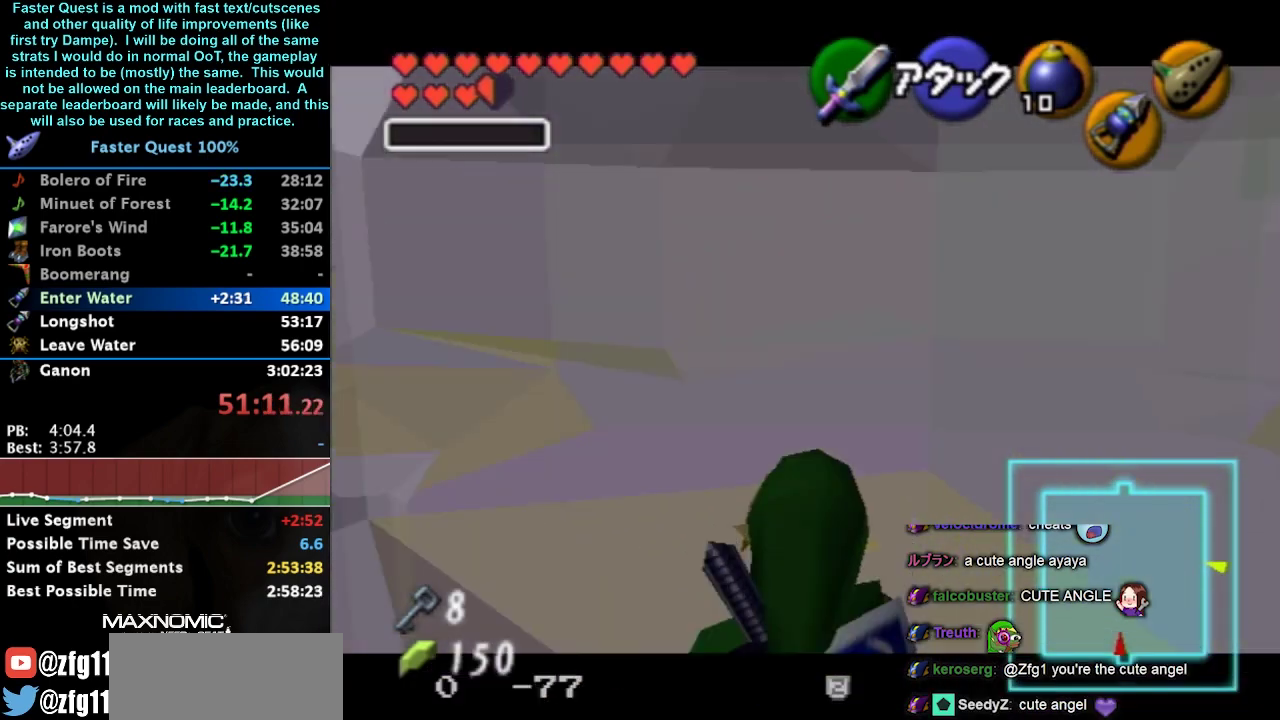
{"buttons": ["L1"], "left_stick": "down", "right_stick": "center", "events": []}
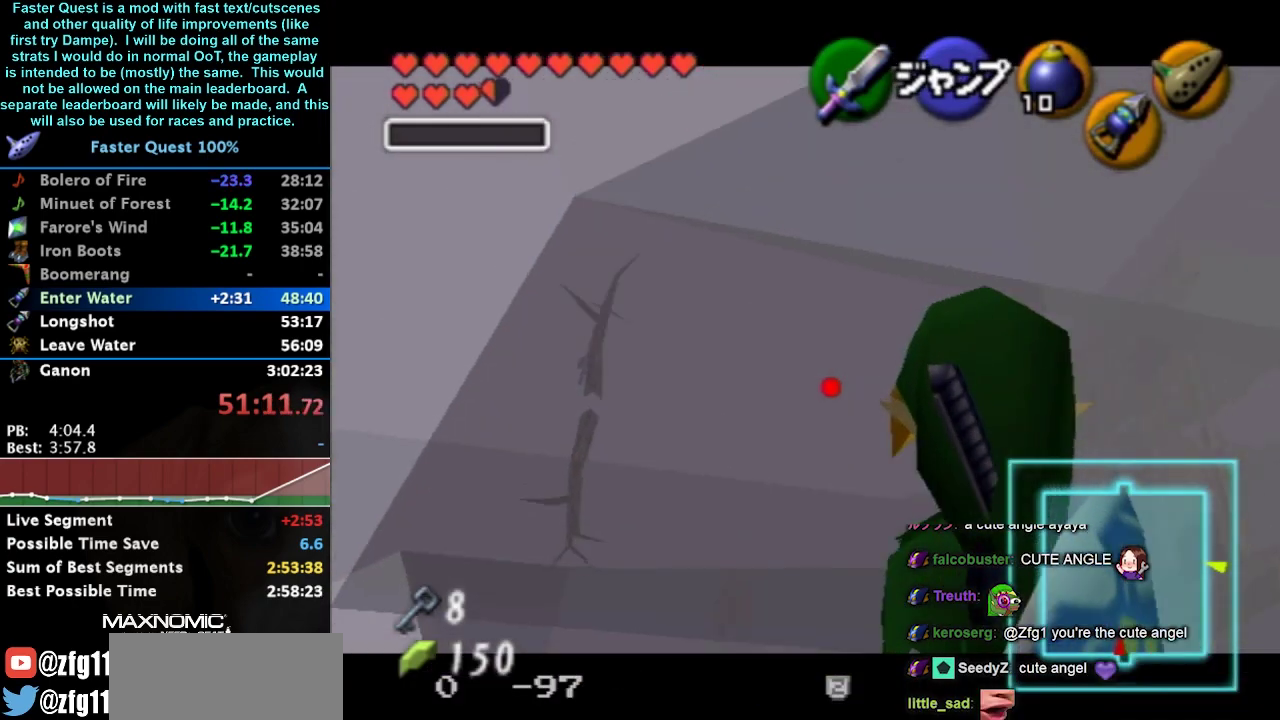
{"buttons": ["L1"], "left_stick": "down", "right_stick": "center"}
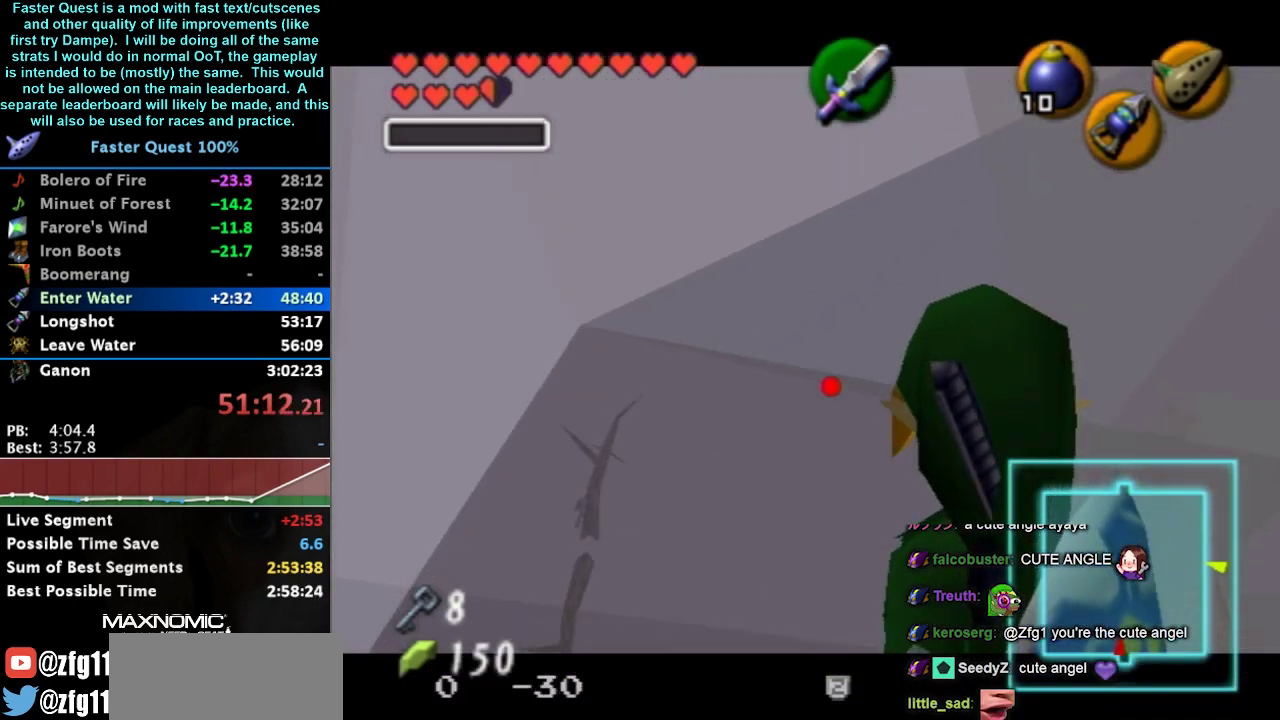
{"buttons": ["L1"], "left_stick": "down", "right_stick": "center"}
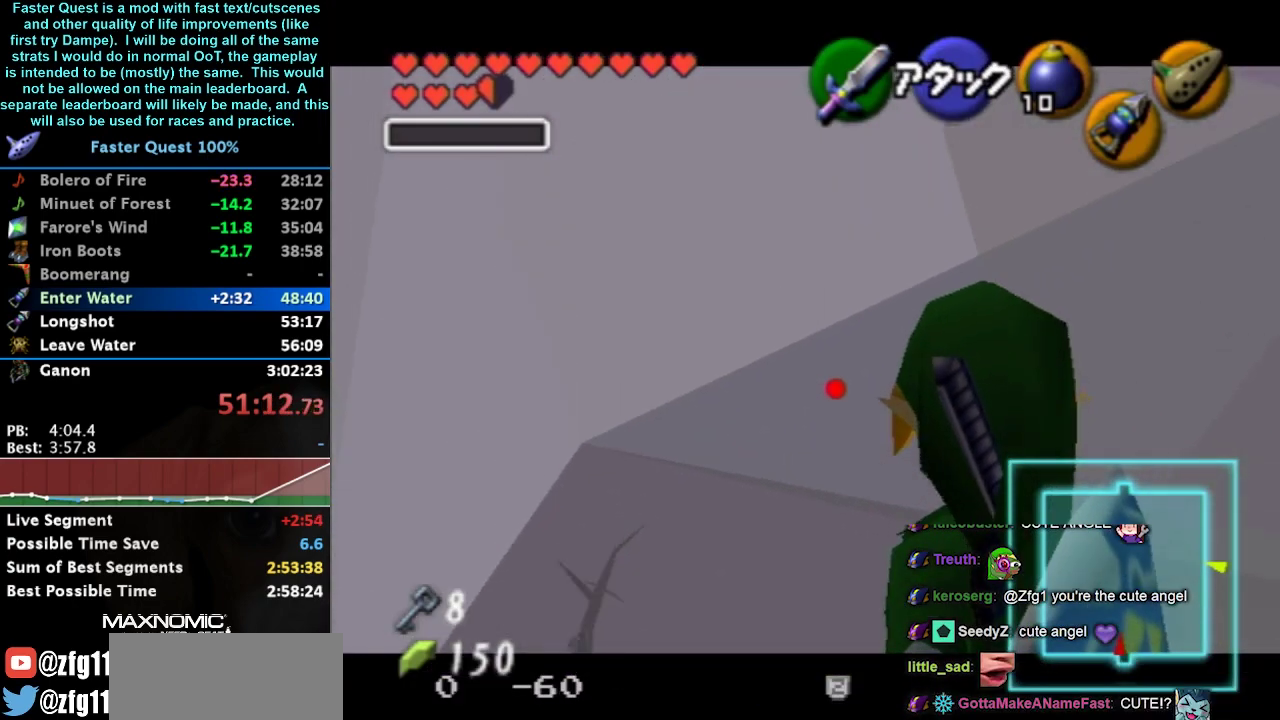
{"buttons": [], "left_stick": "center", "right_stick": "center", "events": [[133, "left_stick", "center"], [300, "L1", "up"]]}
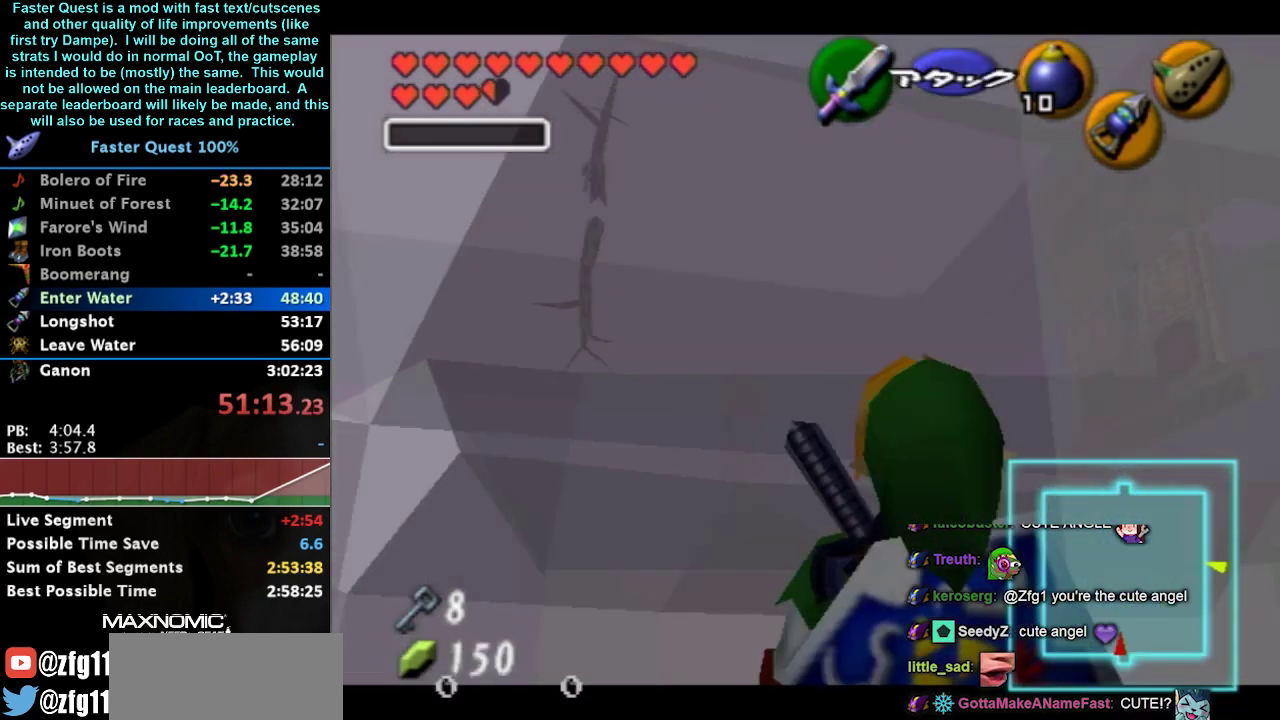
{"buttons": [], "left_stick": "up", "right_stick": "center", "events": [[100, "left_stick", "up"]]}
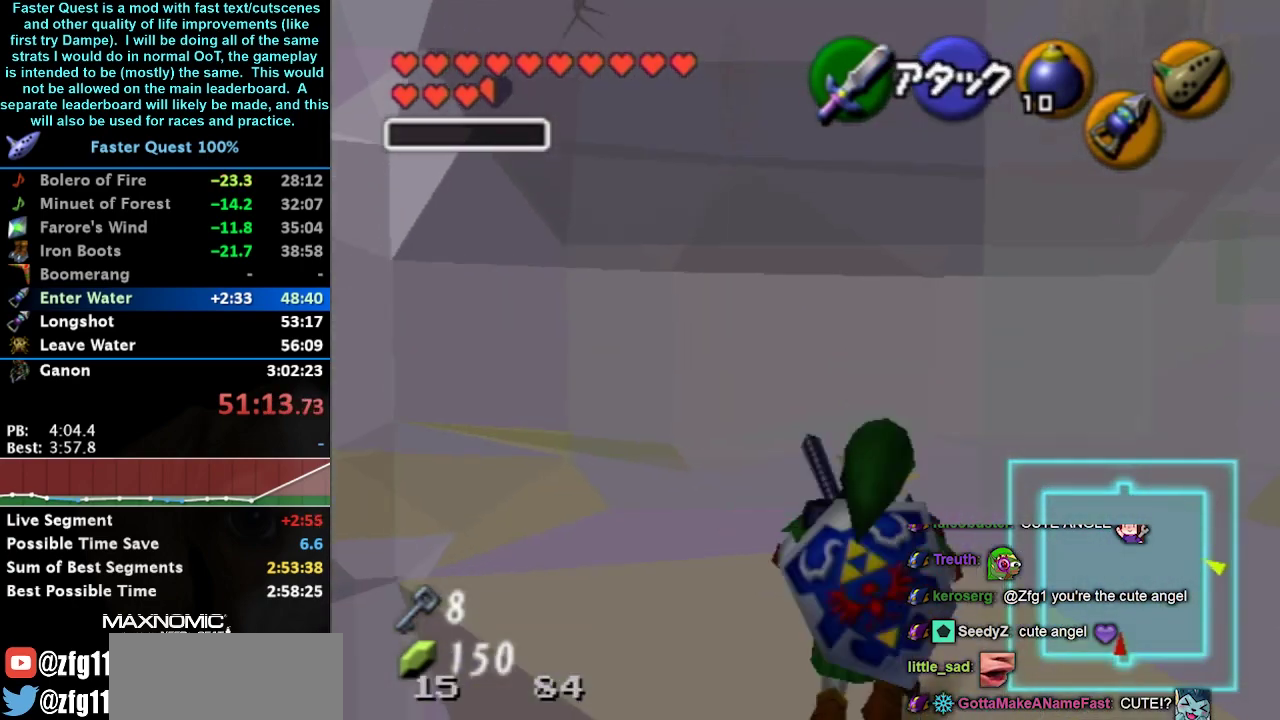
{"buttons": [], "left_stick": "up-right", "right_stick": "center", "events": [[267, "left_stick", "up-right"]]}